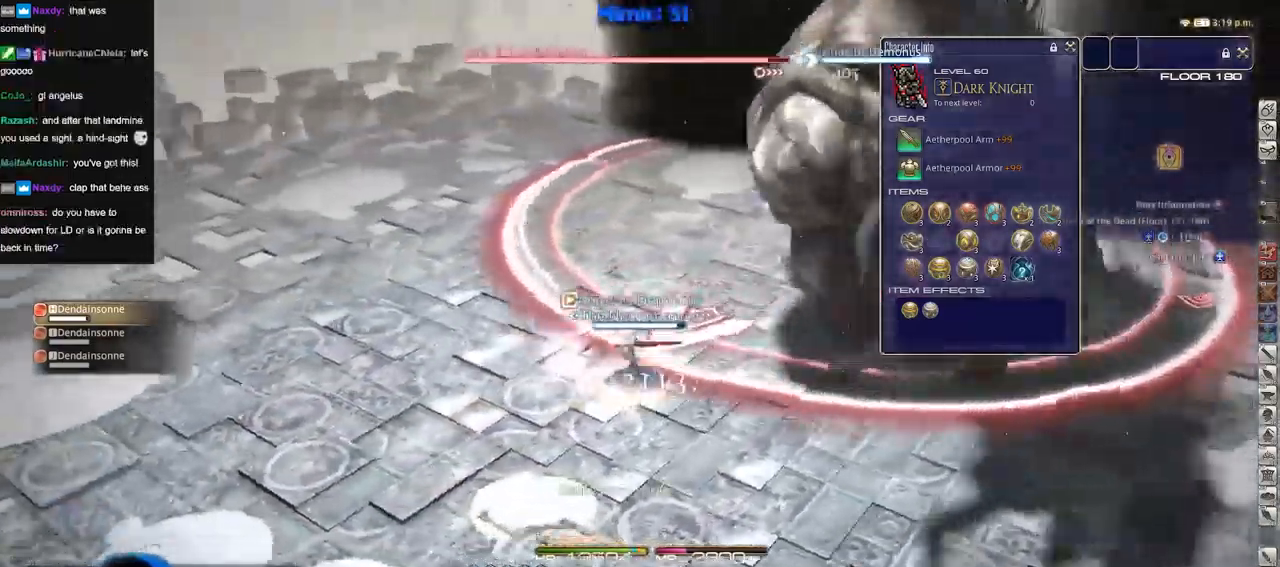
Gameplay with keyboard; each line is a JSON object with the keys held at the frame after it. "events" lists presses ("down") and releases ("up") of ".", "/", "0", "1", "2", "3", "4", "5", "6", "7", "8", "9", "a", "alt_l", "b", "backslash", "backspace", "c", "caps_lock", "comma", "ctrl_l", "ctrl_r", "d", "down", "e", "equals", "escape", "f", "f1", "f10", "f11", "f12", "f2", "f3", "f4", "f5", "f6", "f7", "f8", "f9", "g", "h", "i", "j", "k", "l", "lbracket", "left", "m", "minus", "n", "o", "p", "q", "quote", "r", "rbracket", "return", "right", "s", "semicolon", "shift_l", "shift_r", "space", "super", "t", "tab", "tilde", "u", "up", "v", "w", "x", "y" and "z" between this image and that frame as [ms after this image, input, new state], when the widget could be followed in between. No other keys are recorded. Mouse input is not recorded. Not read: alt_r.
{"keys": ["s", "shift_r"], "events": [[16, "s", "down"], [66, "d", "up"], [66, "rbracket", "down"], [116, "return", "up"], [217, "rbracket", "up"], [350, "1", "down"], [350, "shift_r", "down"], [400, "1", "up"], [450, "1", "down"], [500, "1", "up"]]}
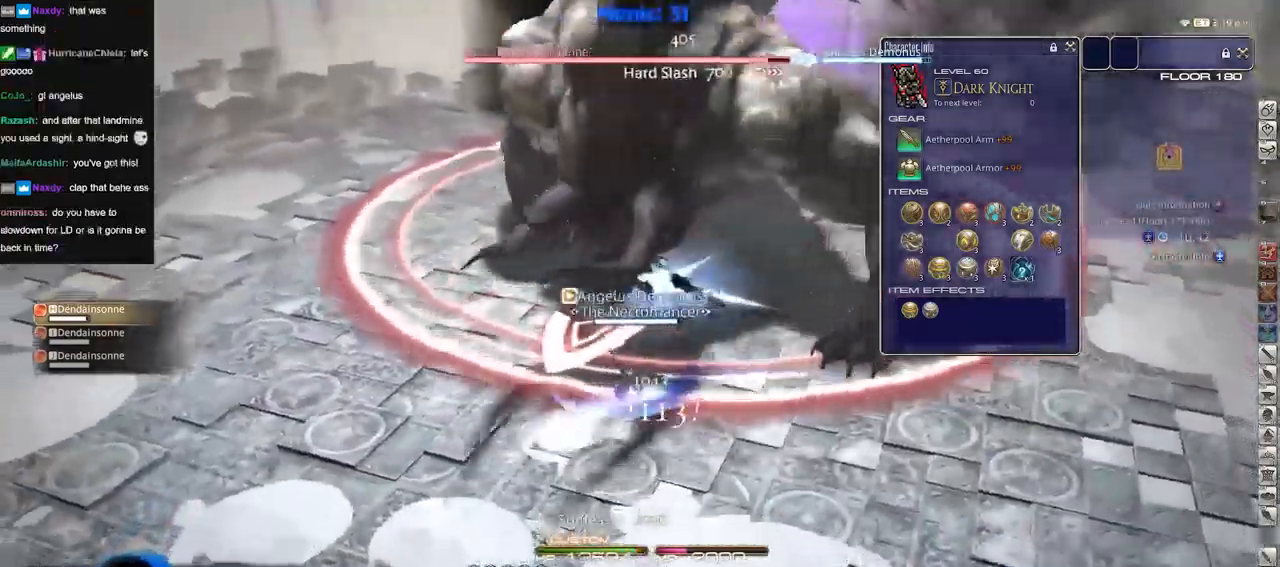
{"keys": ["a", "p", "s"], "events": [[84, "1", "down"], [117, "1", "up"], [184, "1", "down"], [234, "shift_r", "up"], [267, "1", "up"], [317, "p", "down"], [417, "a", "down"]]}
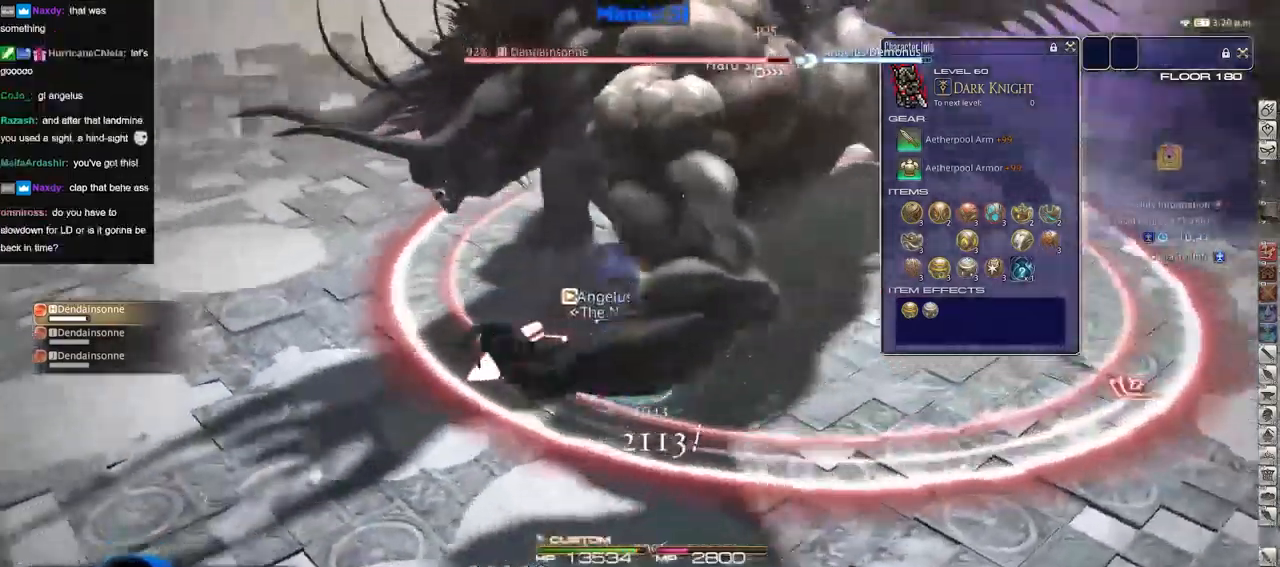
{"keys": ["a", "p", "space", "w"], "events": [[16, "s", "up"], [200, "w", "down"], [333, "p", "up"], [383, "p", "down"], [433, "space", "down"]]}
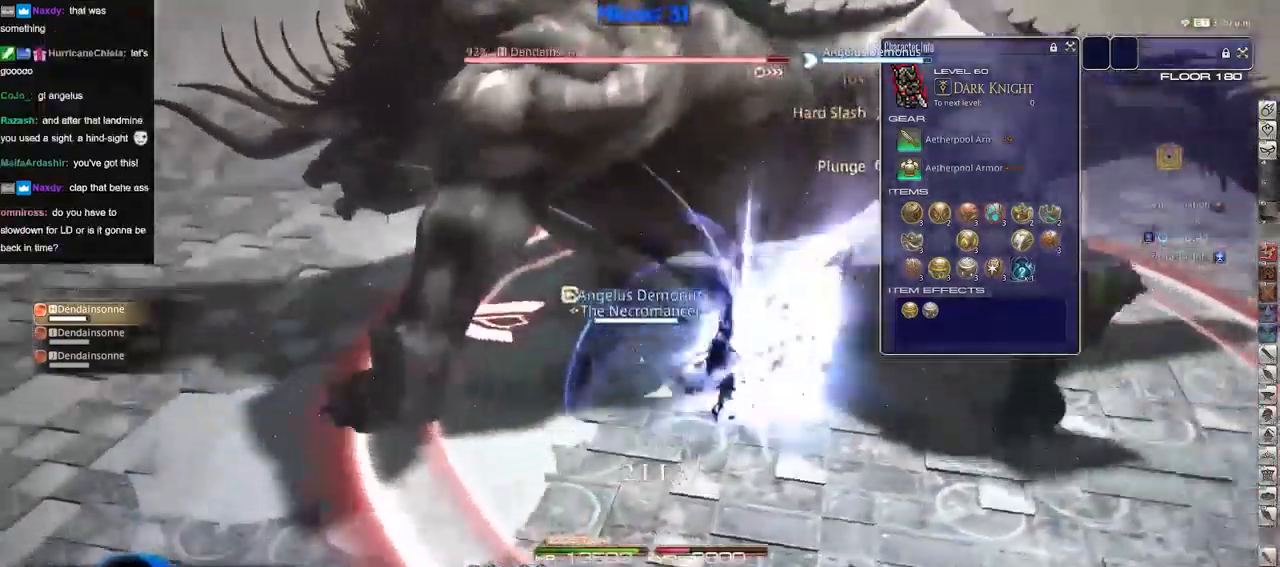
{"keys": ["w"], "events": [[17, "p", "up"], [67, "p", "down"], [67, "space", "up"], [117, "a", "up"], [167, "p", "up"], [267, "p", "down"], [351, "p", "up"], [401, "p", "down"], [501, "p", "up"]]}
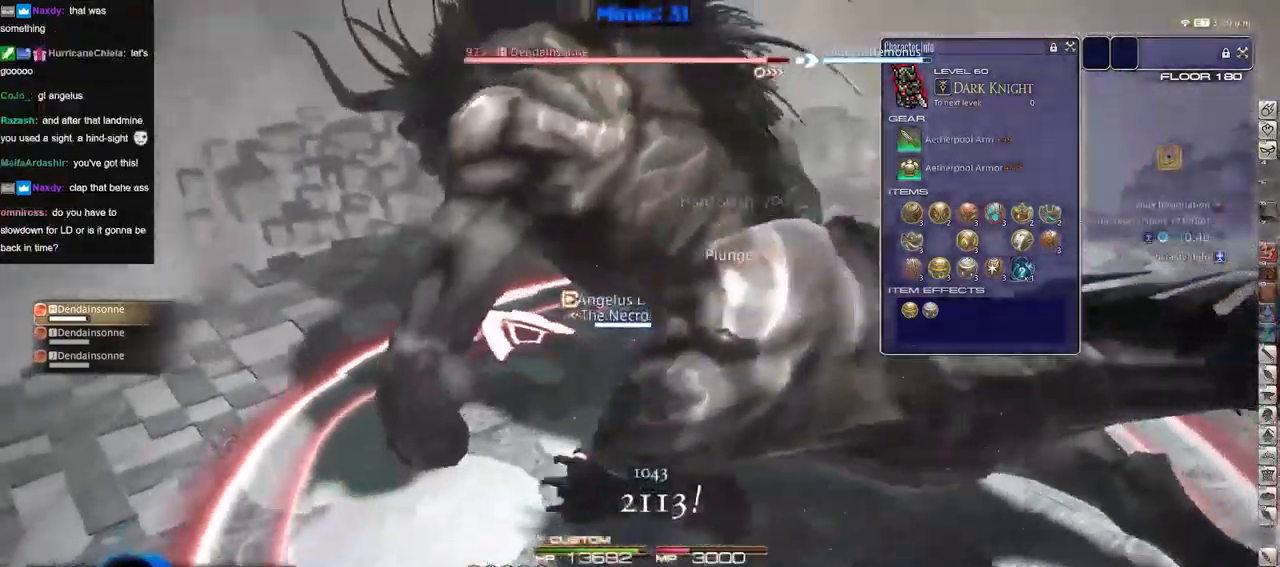
{"keys": ["lbracket", "w"], "events": [[33, "p", "down"], [133, "2", "down"], [133, "p", "up"], [233, "p", "down"], [317, "2", "up"], [317, "p", "up"], [367, "p", "down"], [467, "p", "up"], [500, "lbracket", "down"]]}
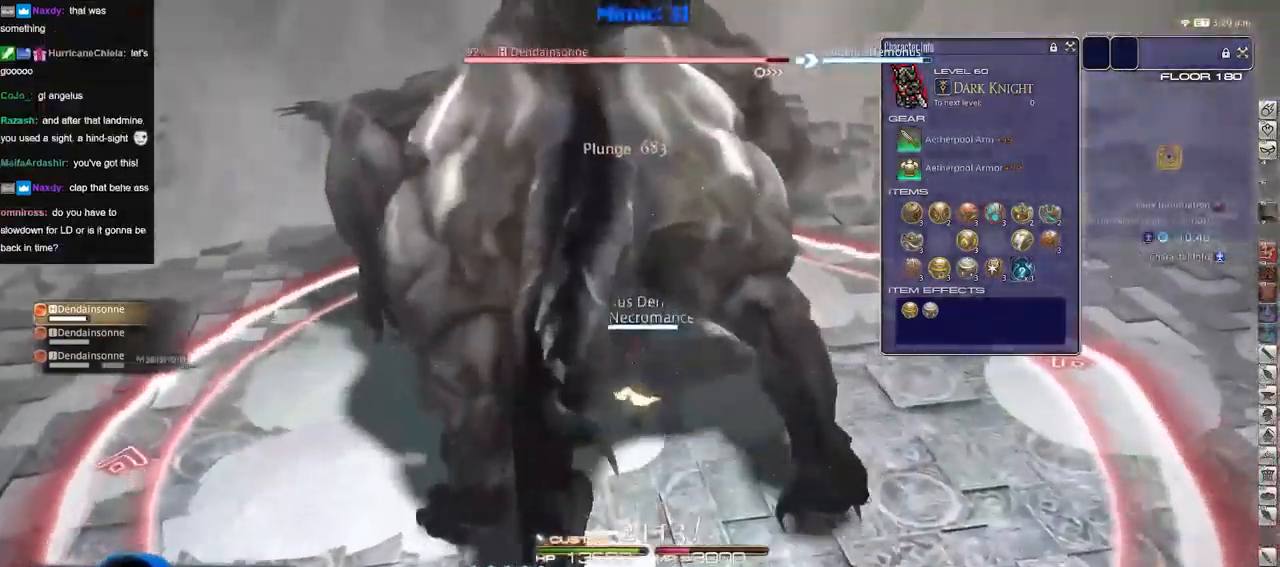
{"keys": [], "events": [[100, "lbracket", "up"], [200, "p", "down"], [250, "p", "up"], [284, "d", "down"], [334, "p", "down"], [384, "p", "up"], [434, "w", "up"], [484, "d", "up"]]}
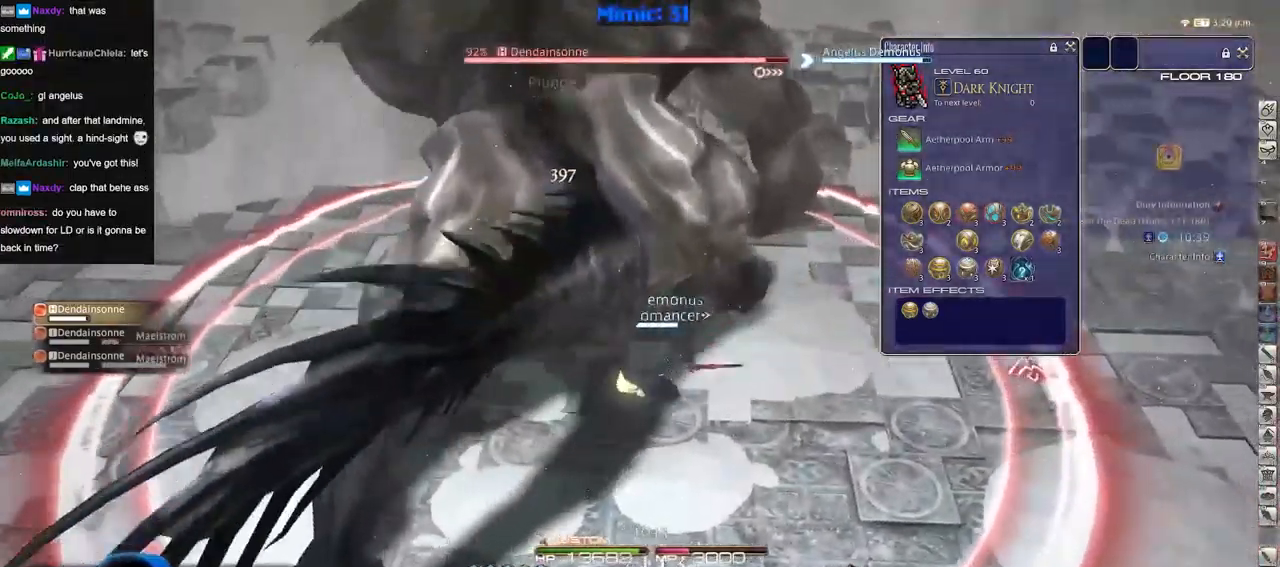
{"keys": ["d", "w"], "events": [[66, "2", "down"], [116, "2", "up"], [267, "p", "down"], [300, "p", "up"], [350, "d", "down"], [400, "rbracket", "down"], [500, "rbracket", "up"], [500, "w", "down"]]}